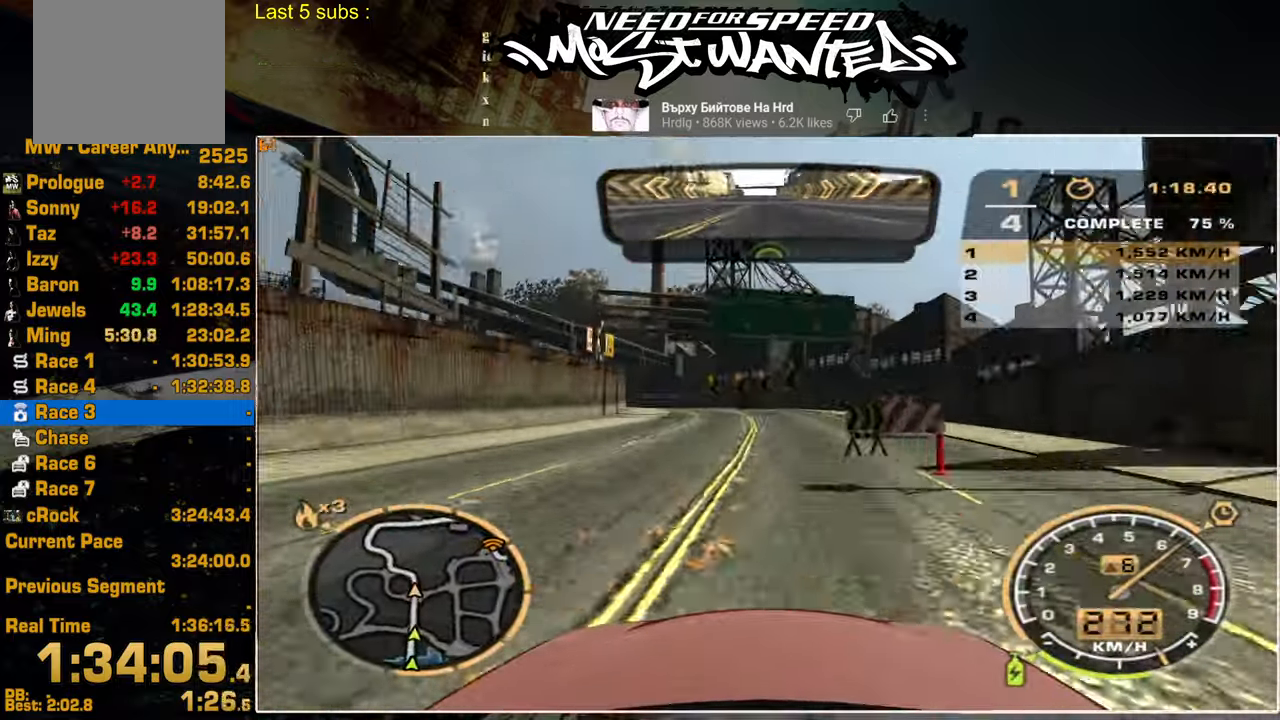
Gameplay with a controller (PlayStation layout); each line is a JSON object with the inputs held at the frame after it. "events" lists button and stick changes between this image and that frame as [ms after this image, input, new state], when the widget could be followed in between. Not read: CIRCLE.
{"buttons": [], "left_stick": "center", "right_stick": "center", "events": [[34, "R2", "up"], [384, "L2", "up"]]}
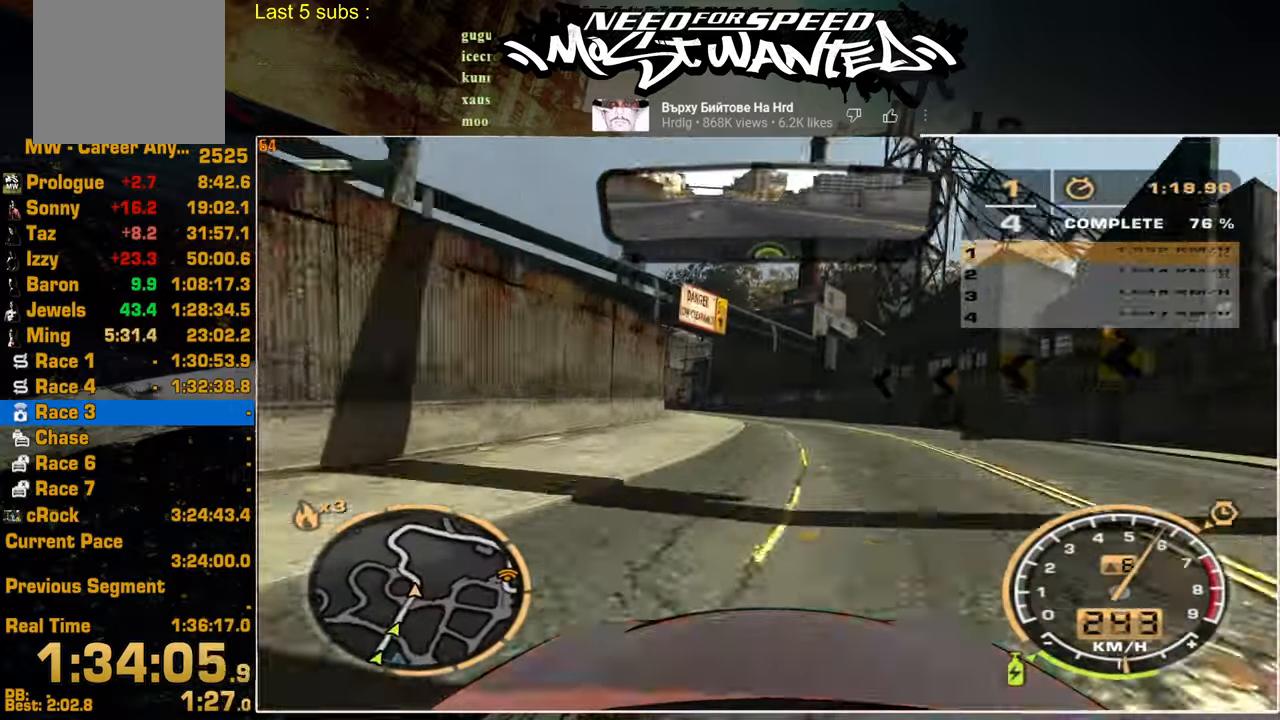
{"buttons": ["R2"], "left_stick": "center", "right_stick": "center", "events": [[50, "L2", "down"], [250, "L2", "up"], [267, "R2", "down"]]}
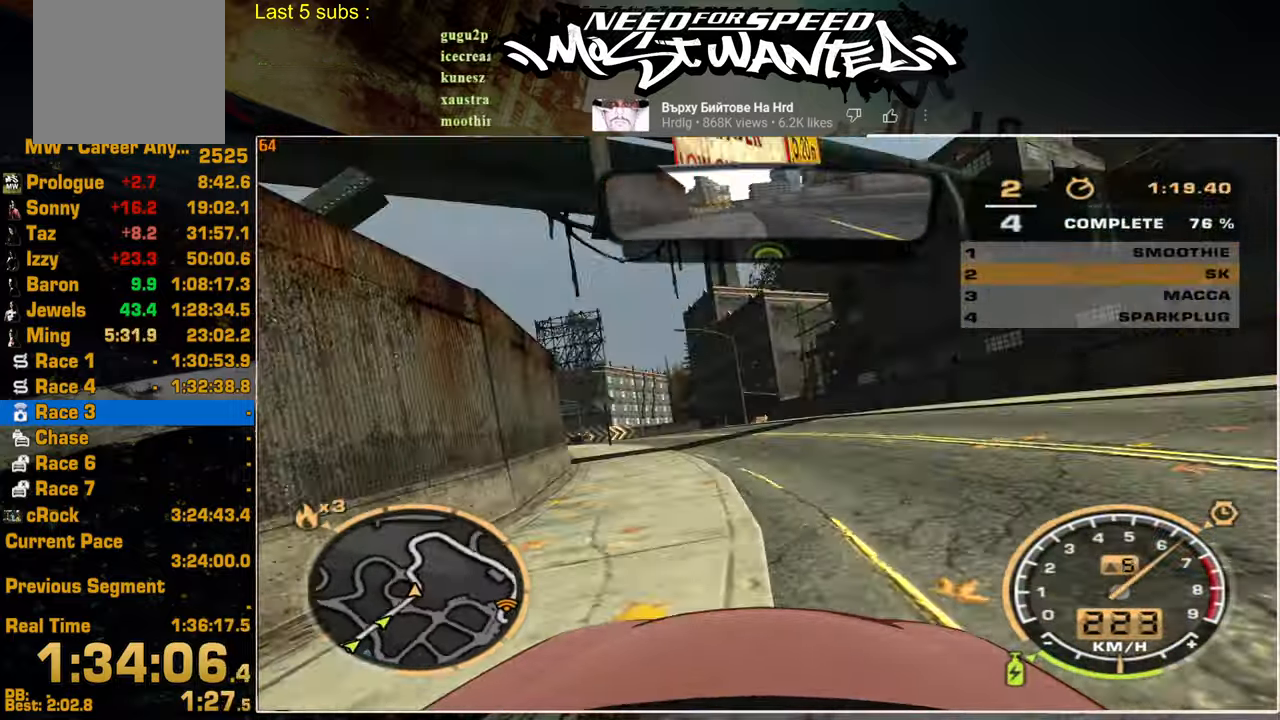
{"buttons": ["R2"], "left_stick": "center", "right_stick": "center", "events": []}
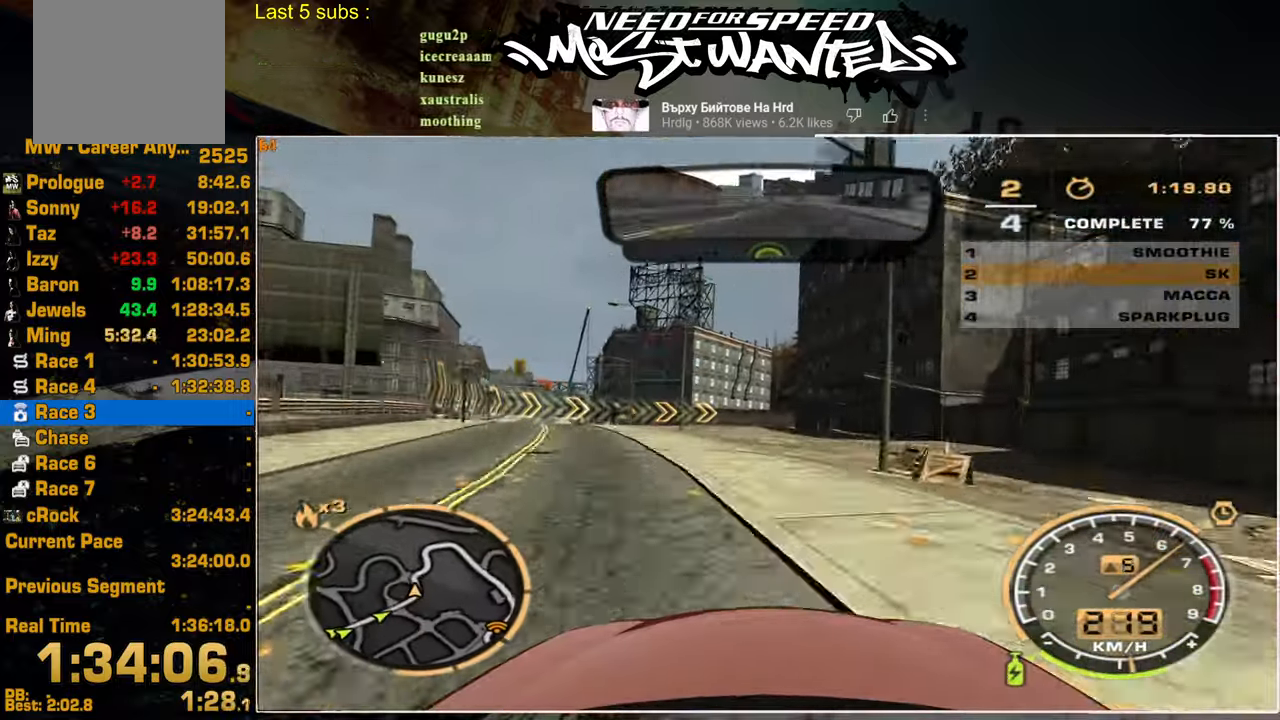
{"buttons": ["L2", "R2"], "left_stick": "up-right", "right_stick": "center", "events": [[367, "left_stick", "up-right"], [434, "L2", "down"]]}
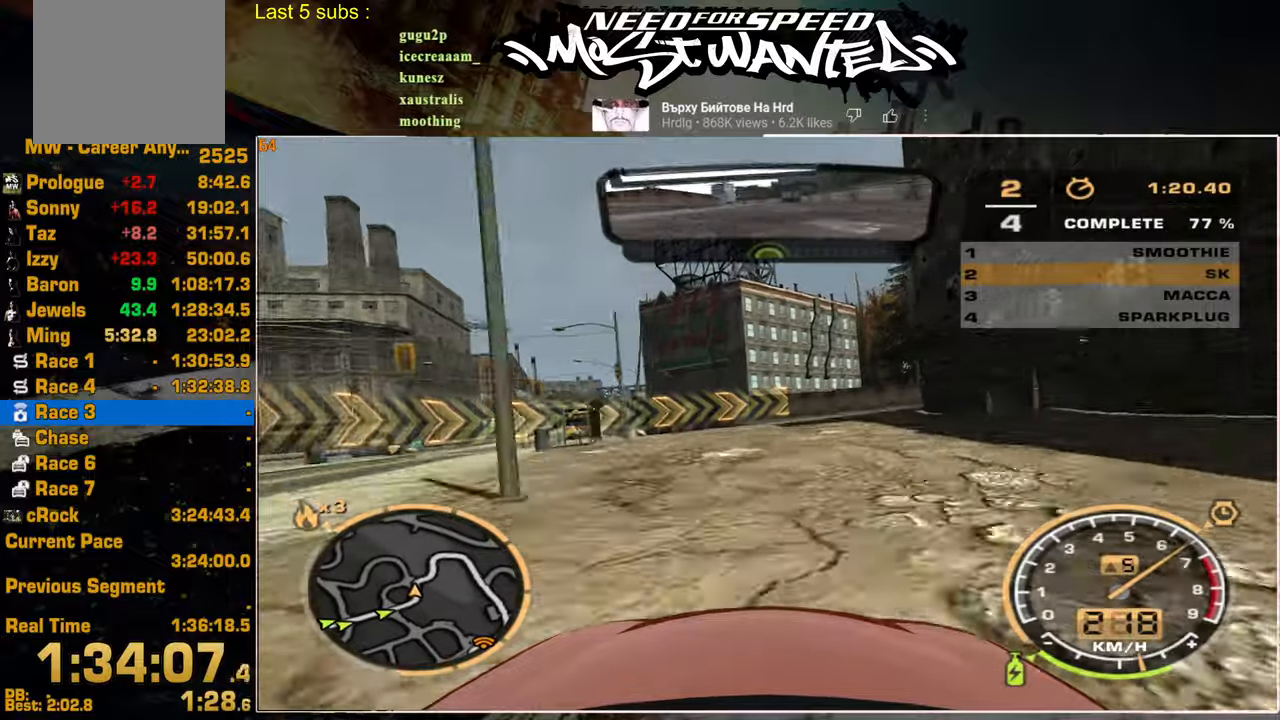
{"buttons": ["R2"], "left_stick": "up-right", "right_stick": "center", "events": [[34, "R2", "up"], [350, "L2", "up"], [350, "R2", "down"]]}
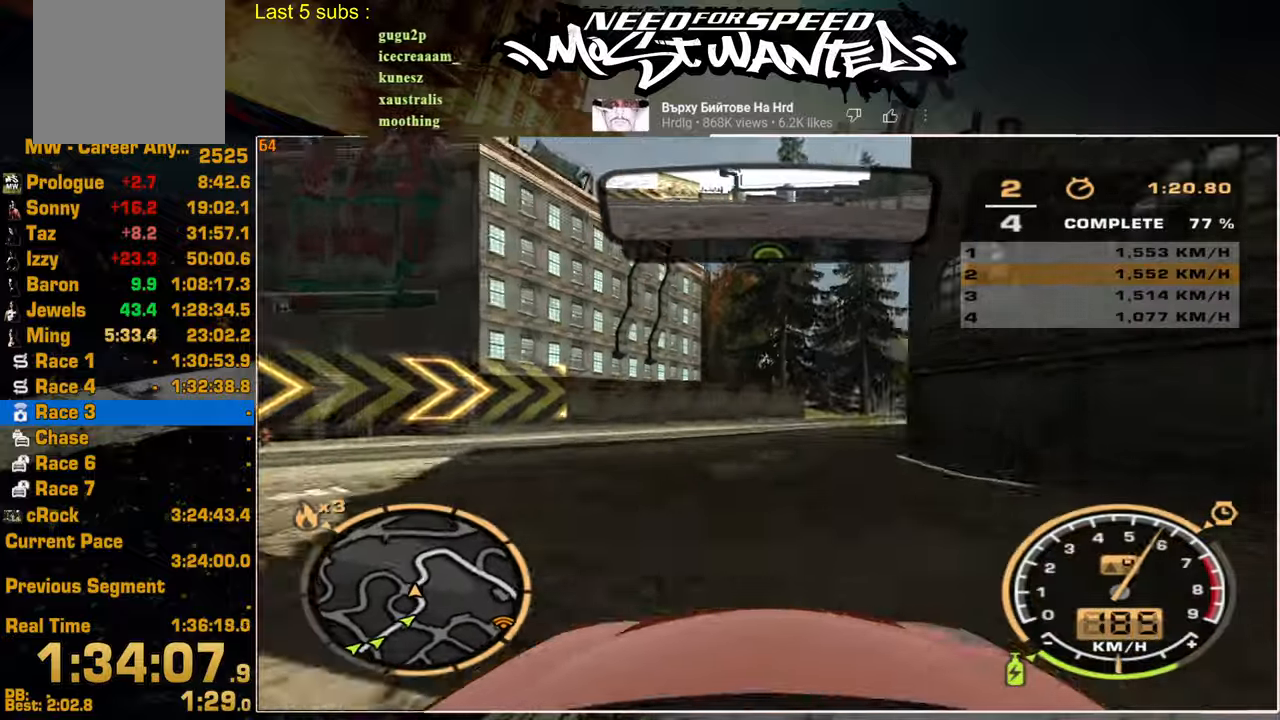
{"buttons": ["L2", "R2"], "left_stick": "up-right", "right_stick": "center", "events": [[484, "L2", "down"]]}
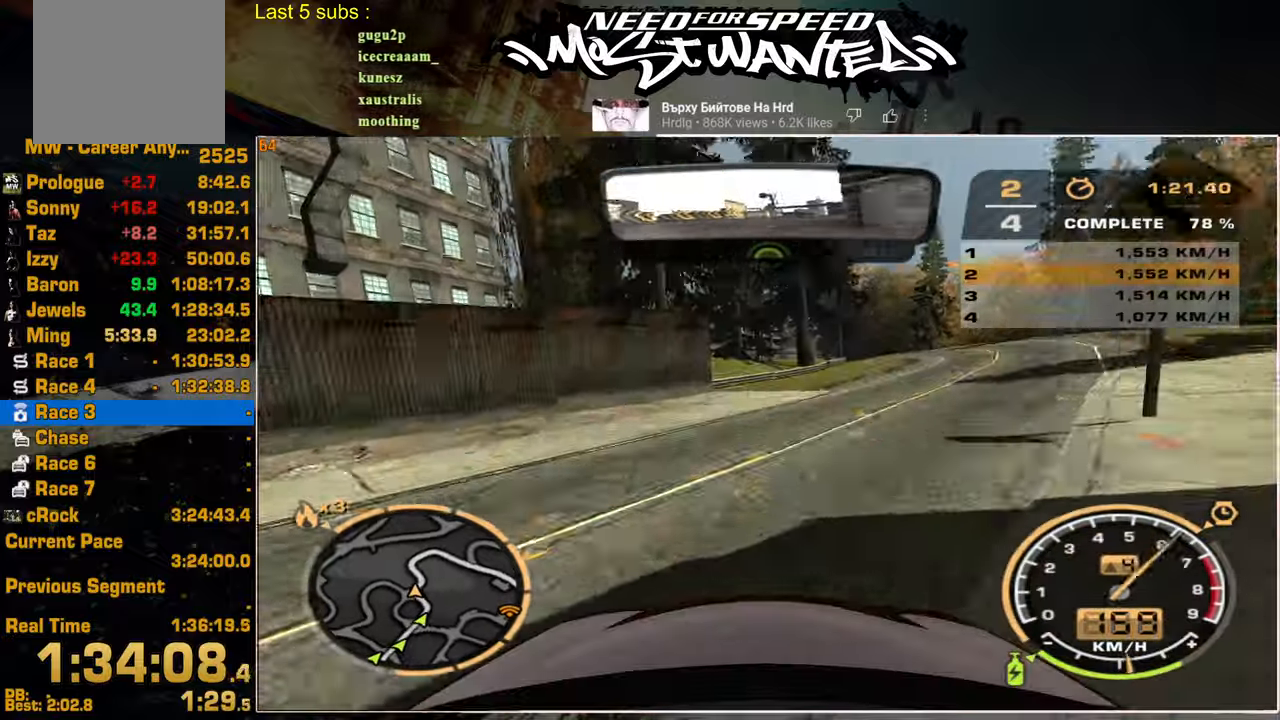
{"buttons": ["R2"], "left_stick": "up-right", "right_stick": "center", "events": [[184, "L2", "up"]]}
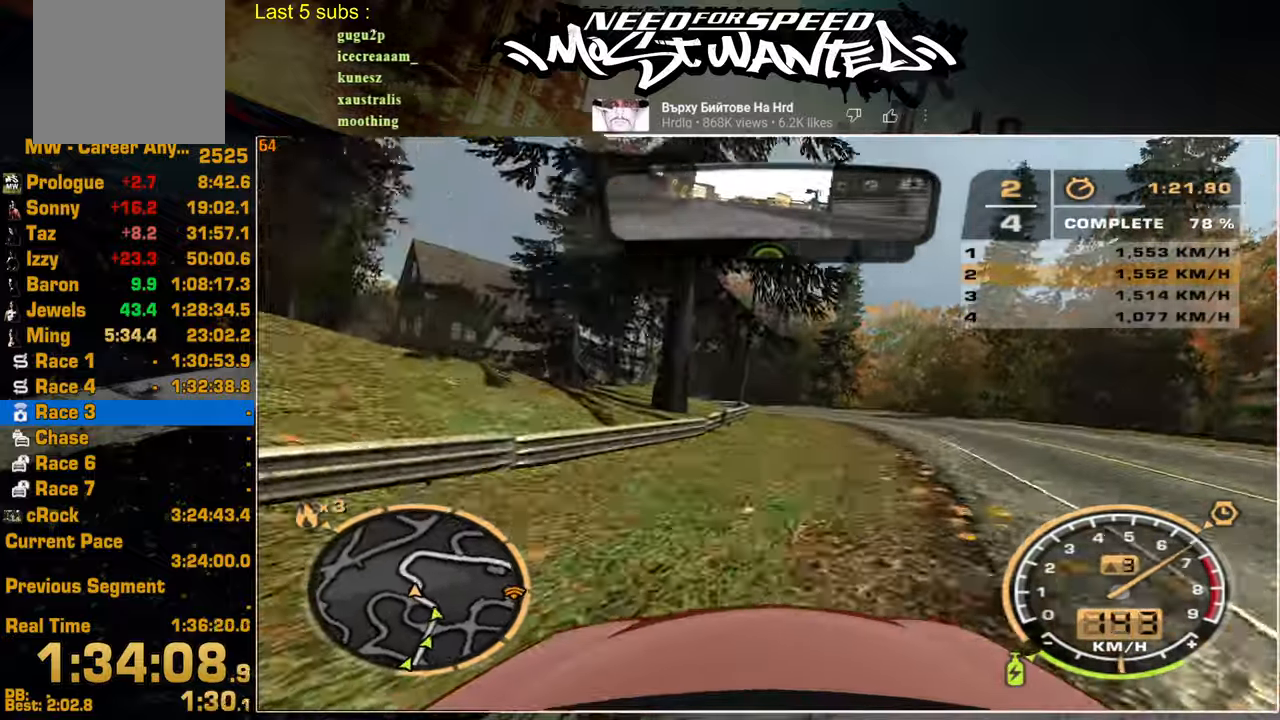
{"buttons": ["R2"], "left_stick": "up-right", "right_stick": "center", "events": []}
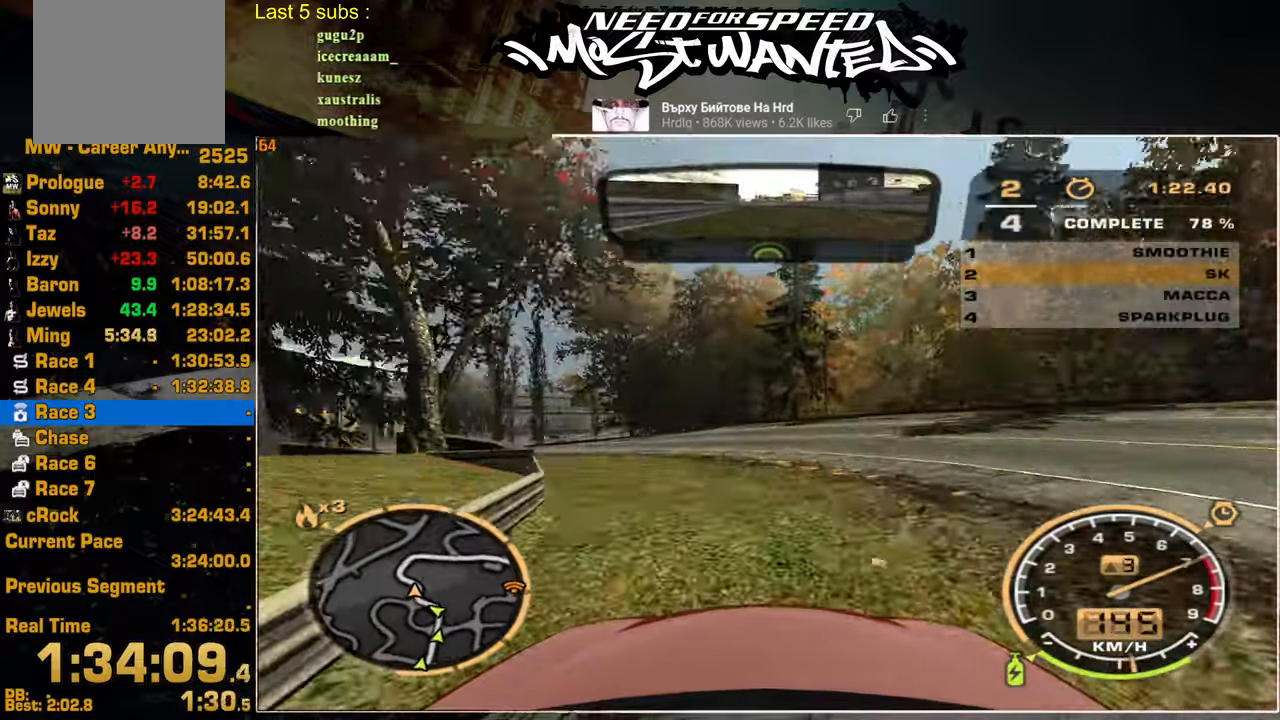
{"buttons": ["R2"], "left_stick": "left", "right_stick": "center", "events": [[284, "left_stick", "left"]]}
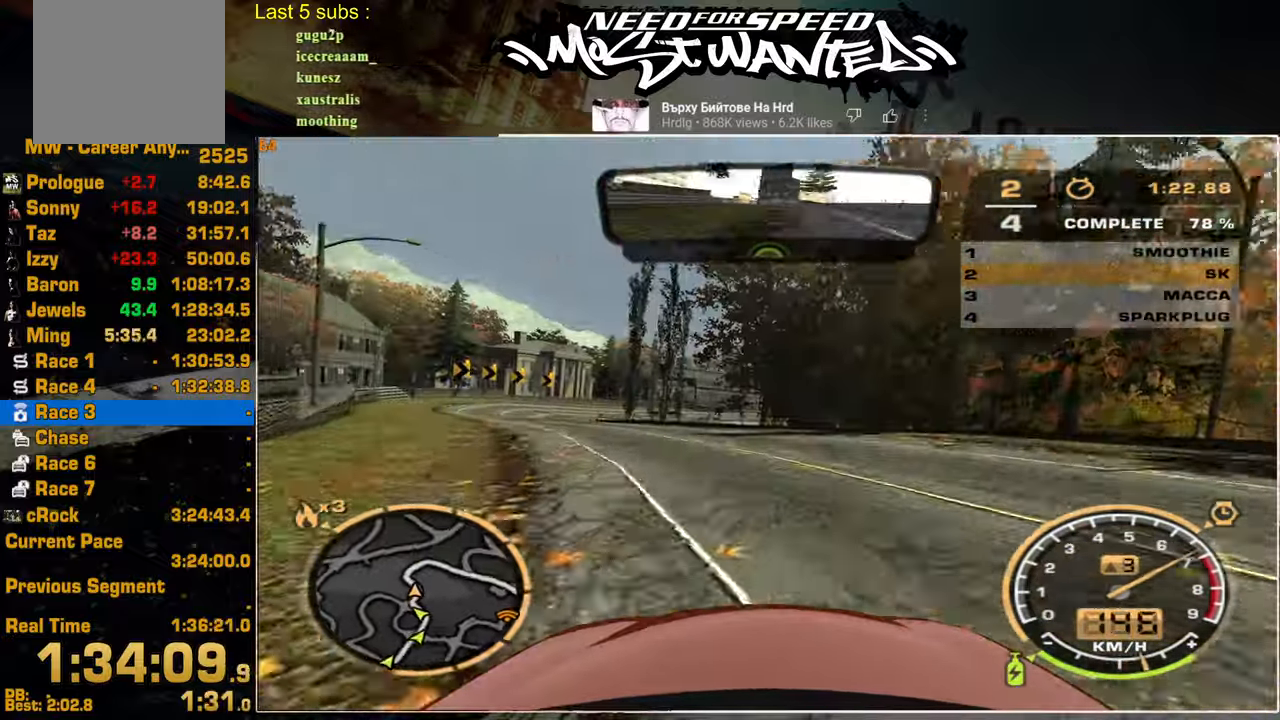
{"buttons": ["R2"], "left_stick": "left", "right_stick": "center", "events": []}
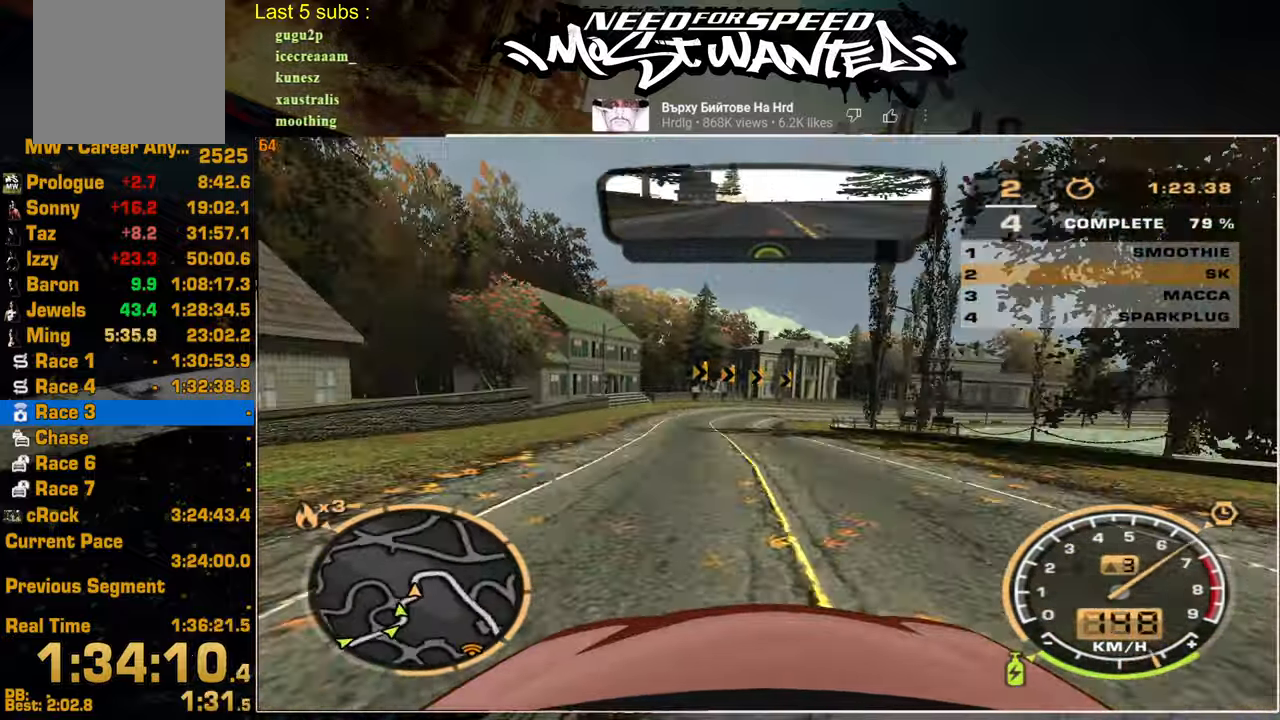
{"buttons": ["R2"], "left_stick": "up-right", "right_stick": "center", "events": [[200, "left_stick", "up-right"]]}
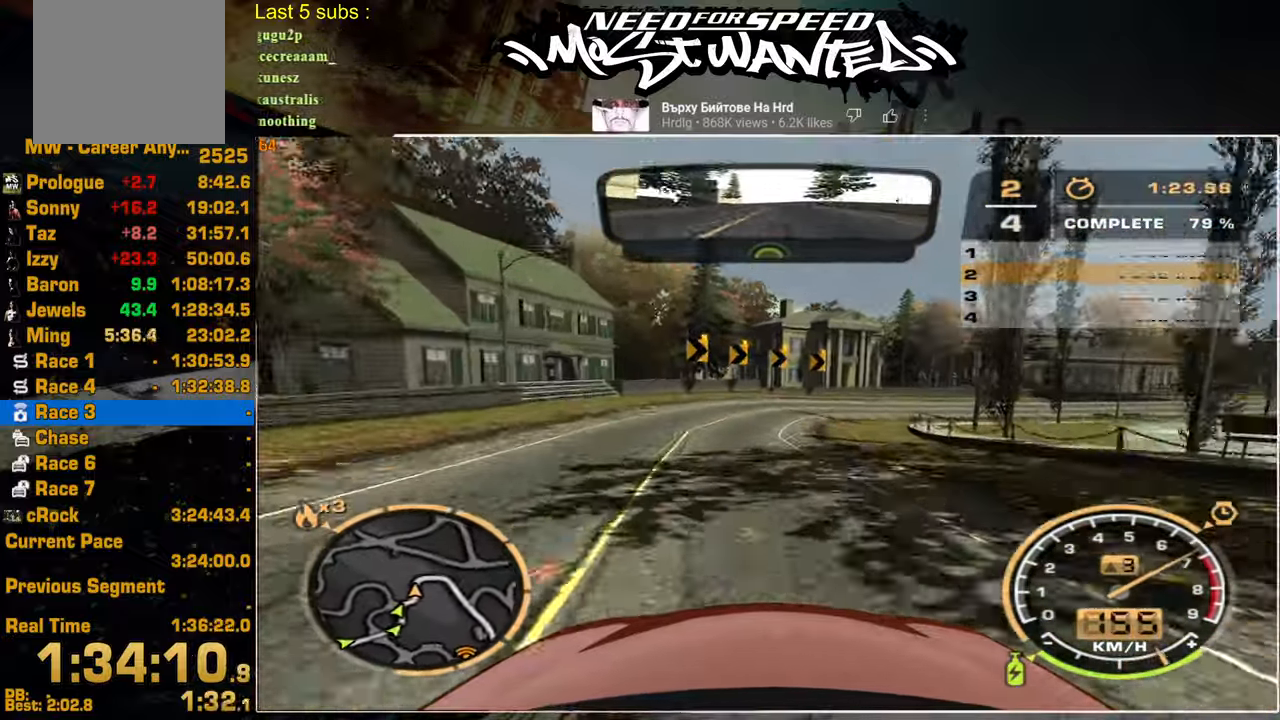
{"buttons": ["R2"], "left_stick": "up-right", "right_stick": "center", "events": []}
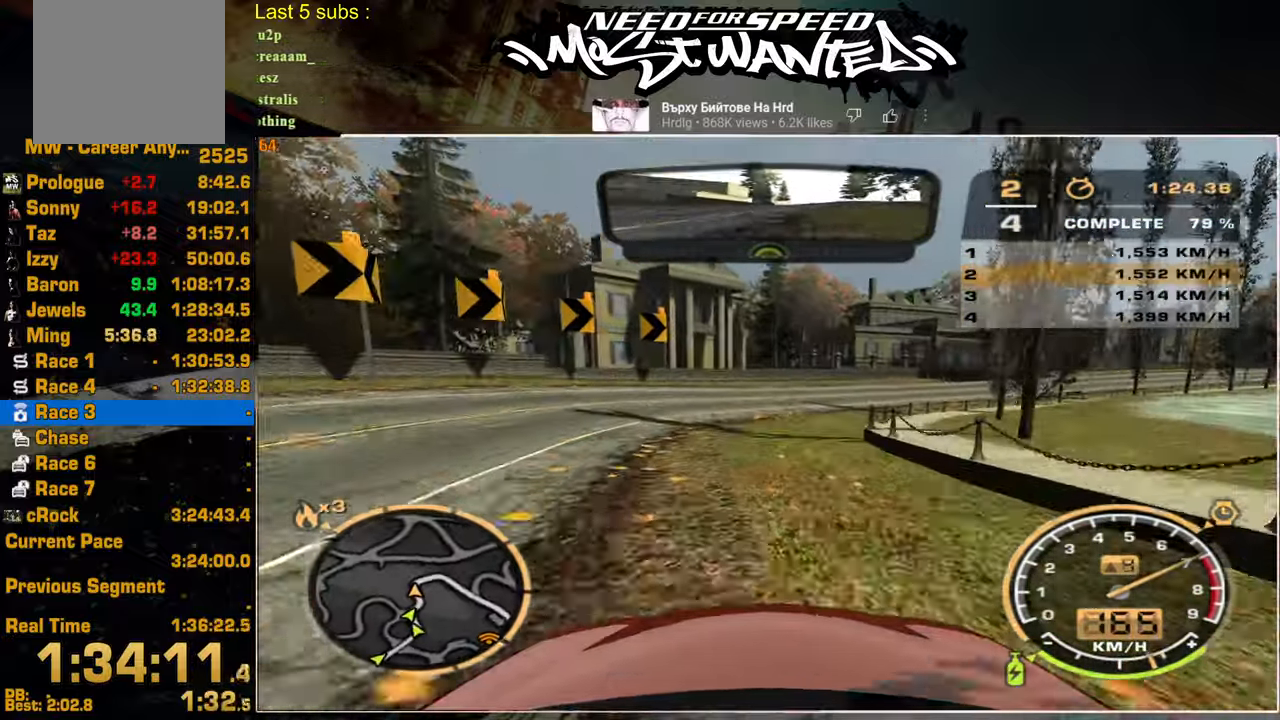
{"buttons": ["R2"], "left_stick": "up-right", "right_stick": "center", "events": []}
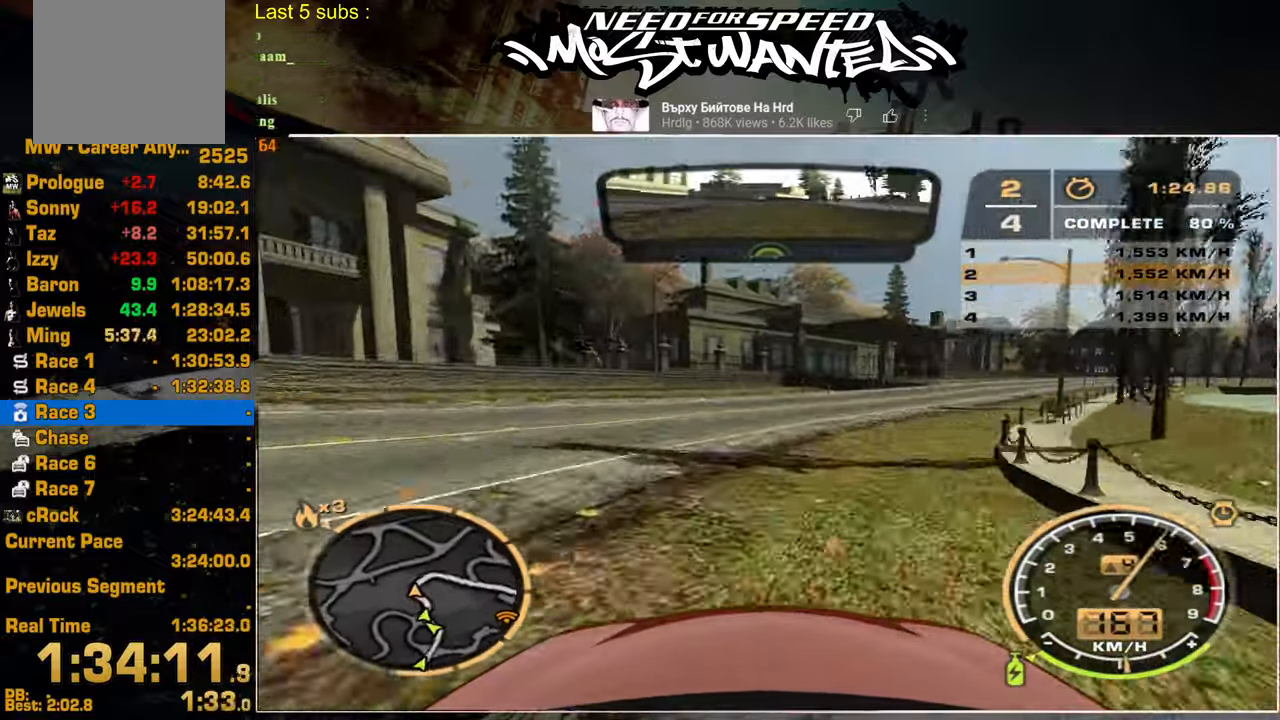
{"buttons": ["R2"], "left_stick": "up-right", "right_stick": "center", "events": []}
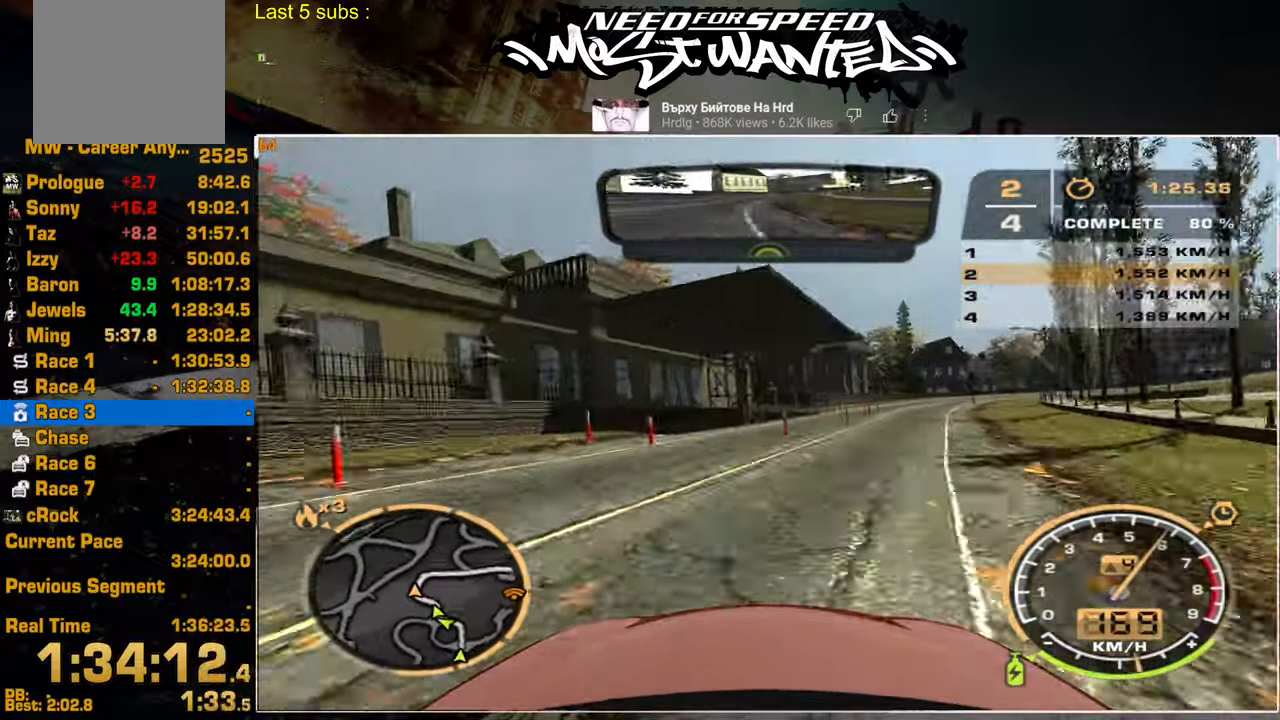
{"buttons": ["R2"], "left_stick": "up-right", "right_stick": "center", "events": []}
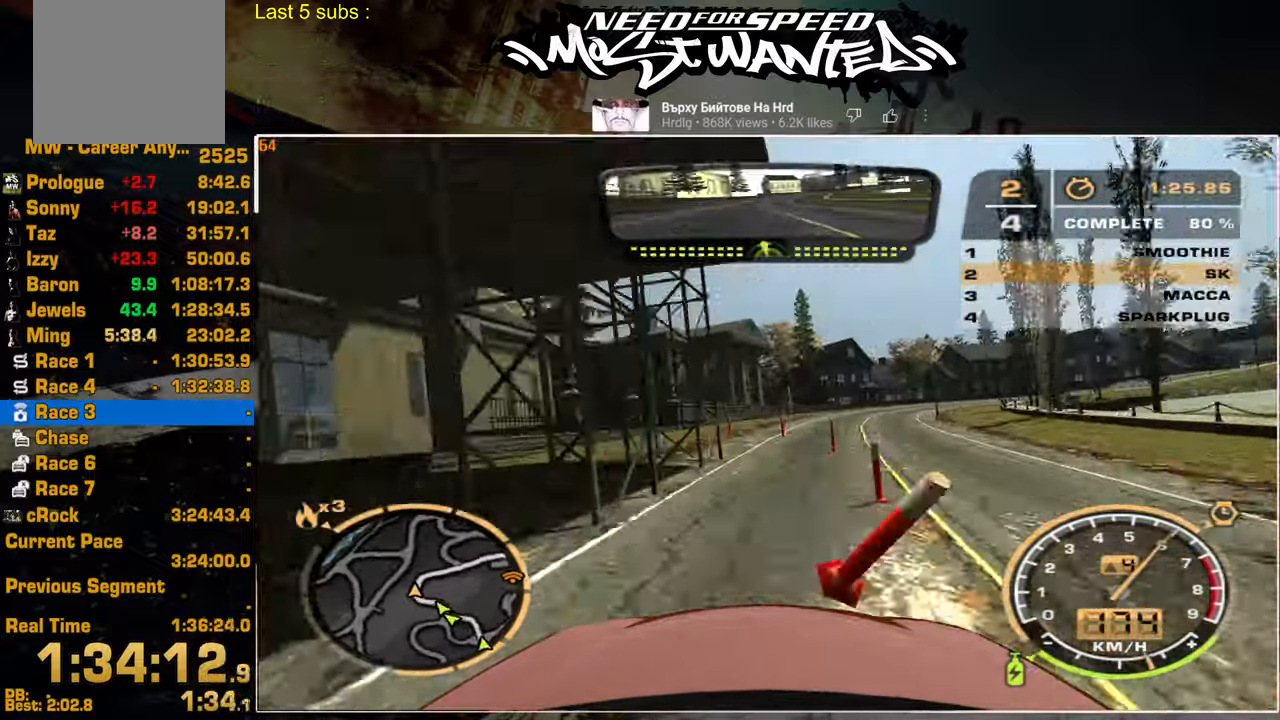
{"buttons": ["R2"], "left_stick": "up-right", "right_stick": "center", "events": []}
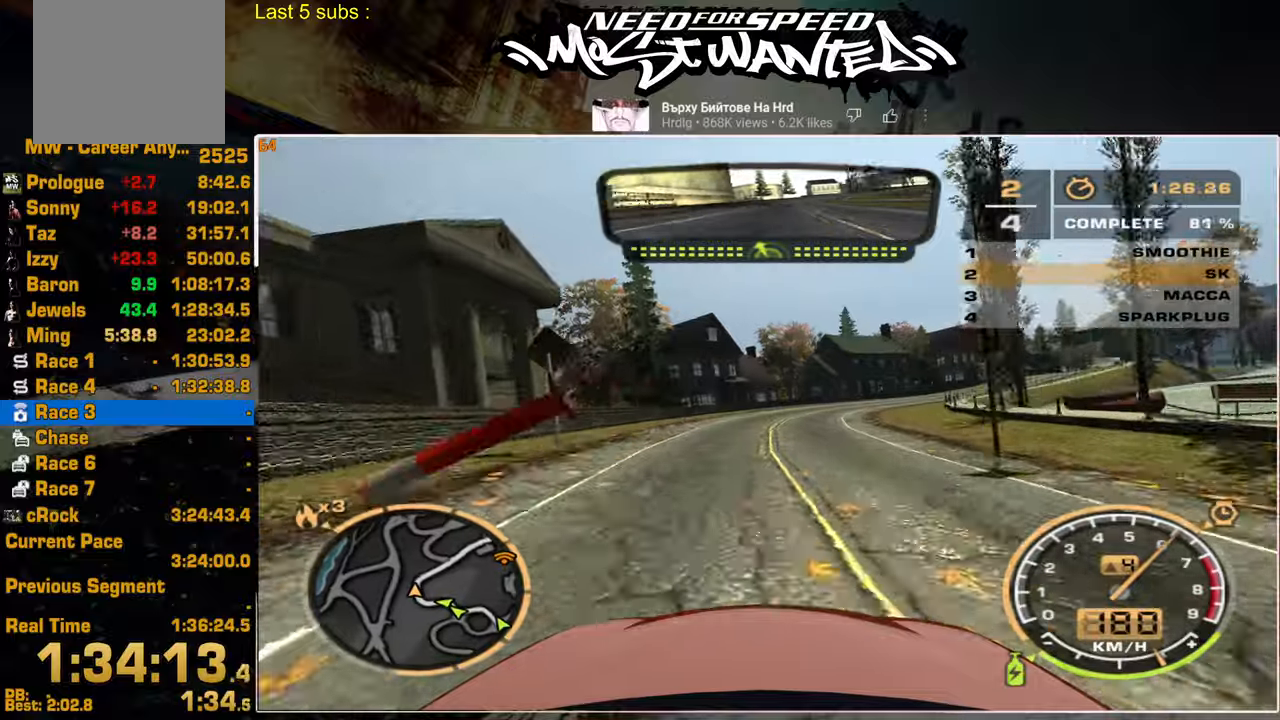
{"buttons": ["R2"], "left_stick": "up-right", "right_stick": "center", "events": []}
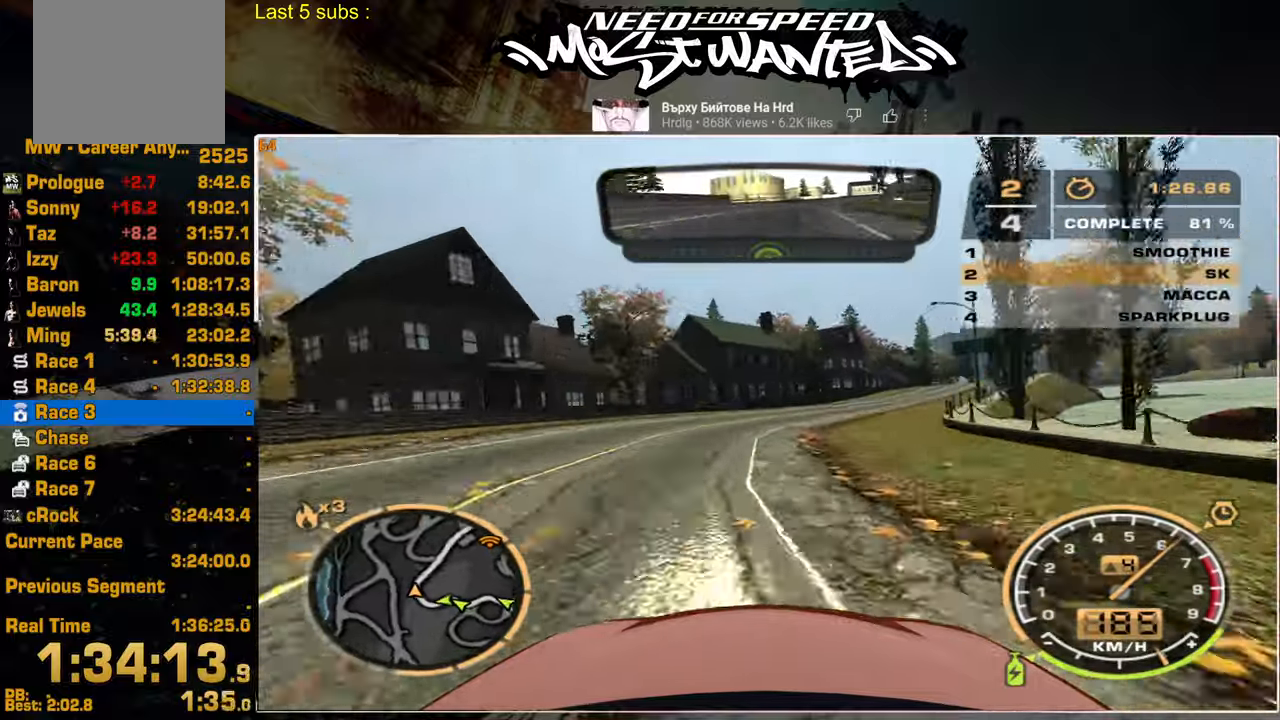
{"buttons": ["R2"], "left_stick": "up-right", "right_stick": "center", "events": []}
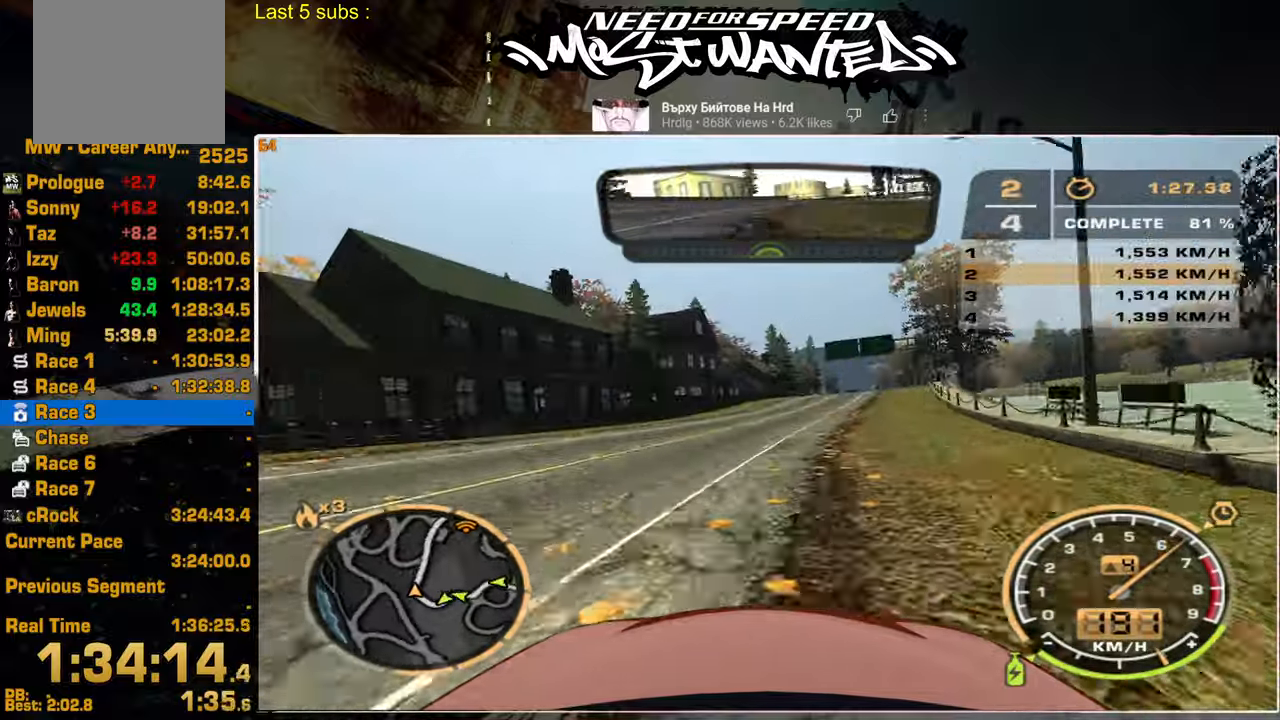
{"buttons": ["R2"], "left_stick": "up-right", "right_stick": "center", "events": []}
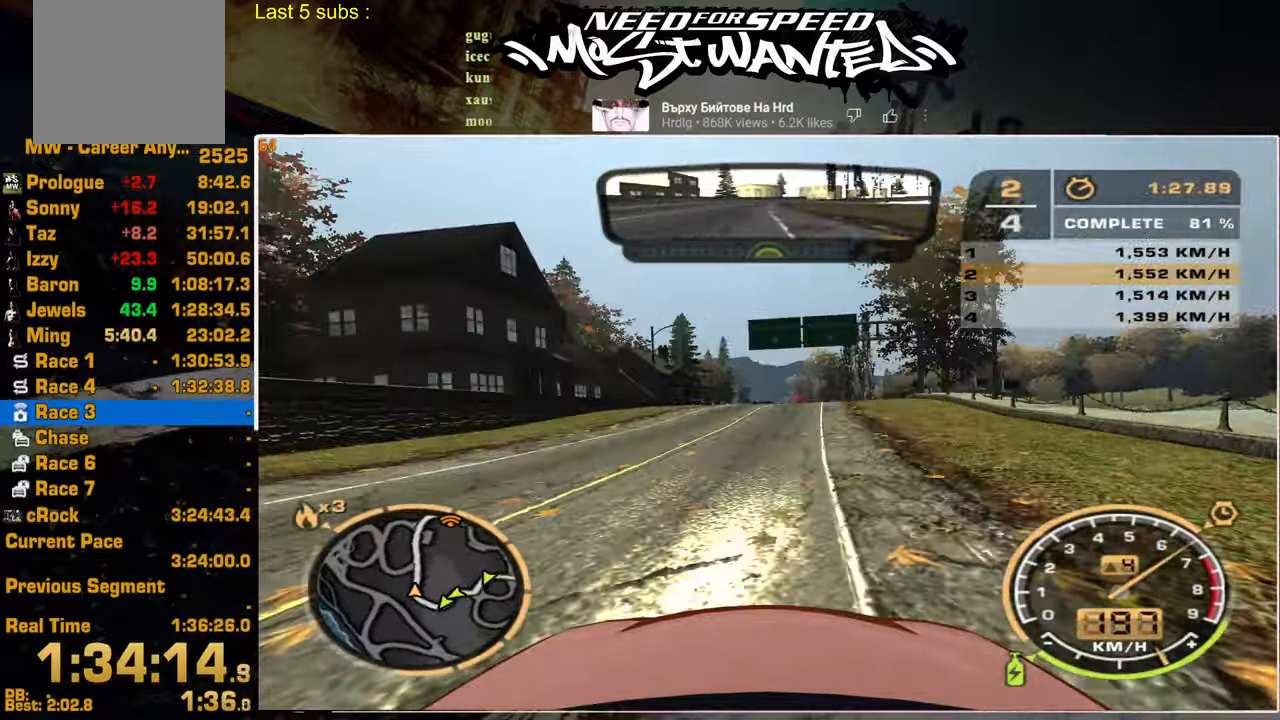
{"buttons": ["R2"], "left_stick": "up-right", "right_stick": "center", "events": []}
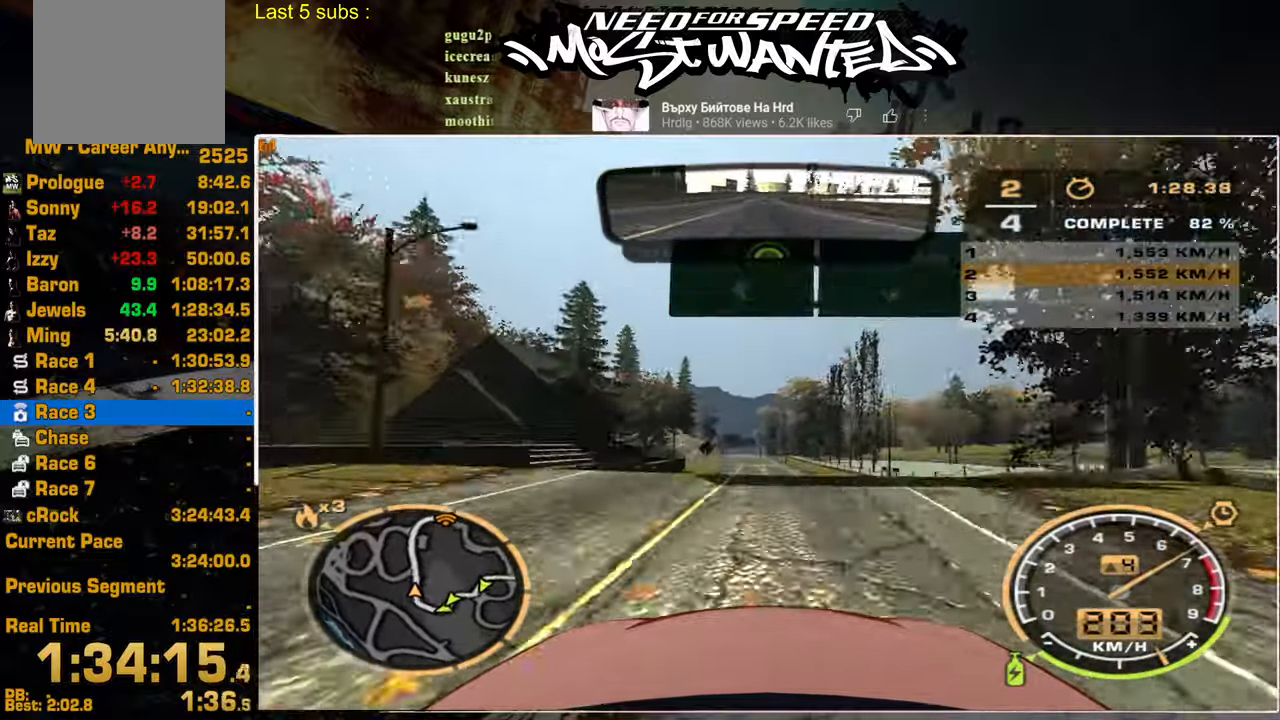
{"buttons": ["R2"], "left_stick": "up-right", "right_stick": "center", "events": []}
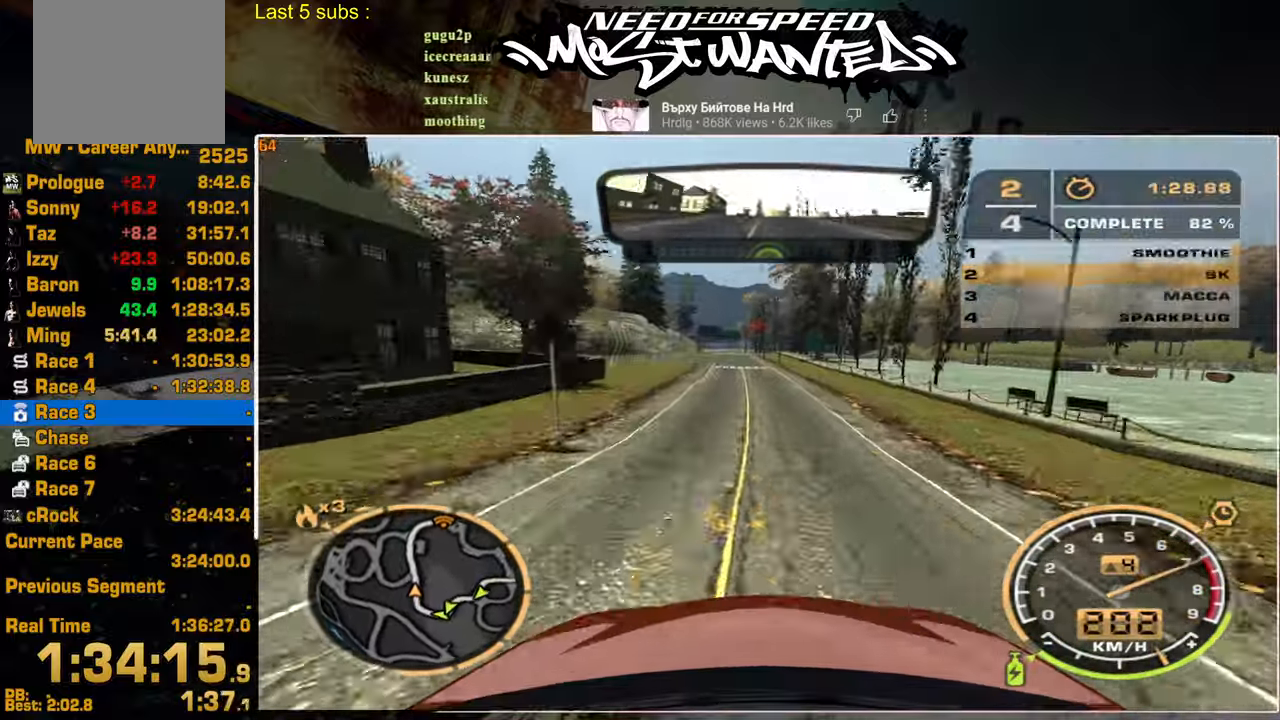
{"buttons": ["R2"], "left_stick": "up-right", "right_stick": "center", "events": []}
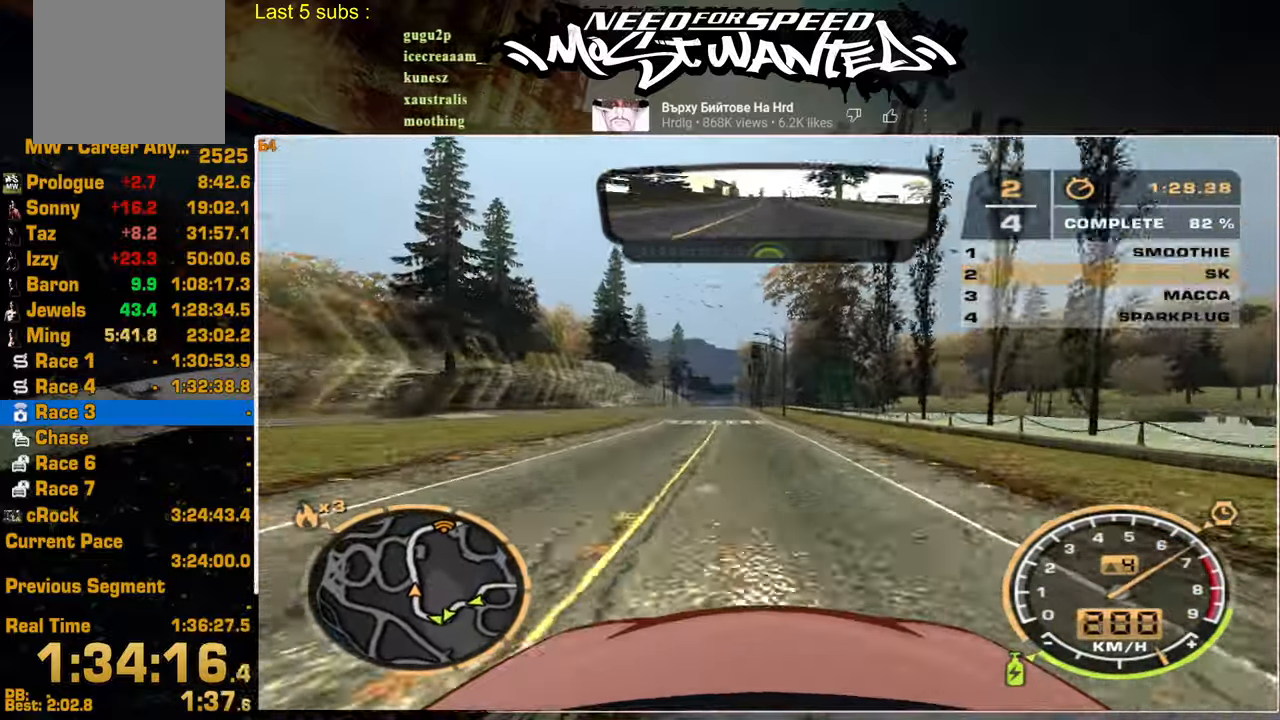
{"buttons": ["R2"], "left_stick": "up-right", "right_stick": "center", "events": []}
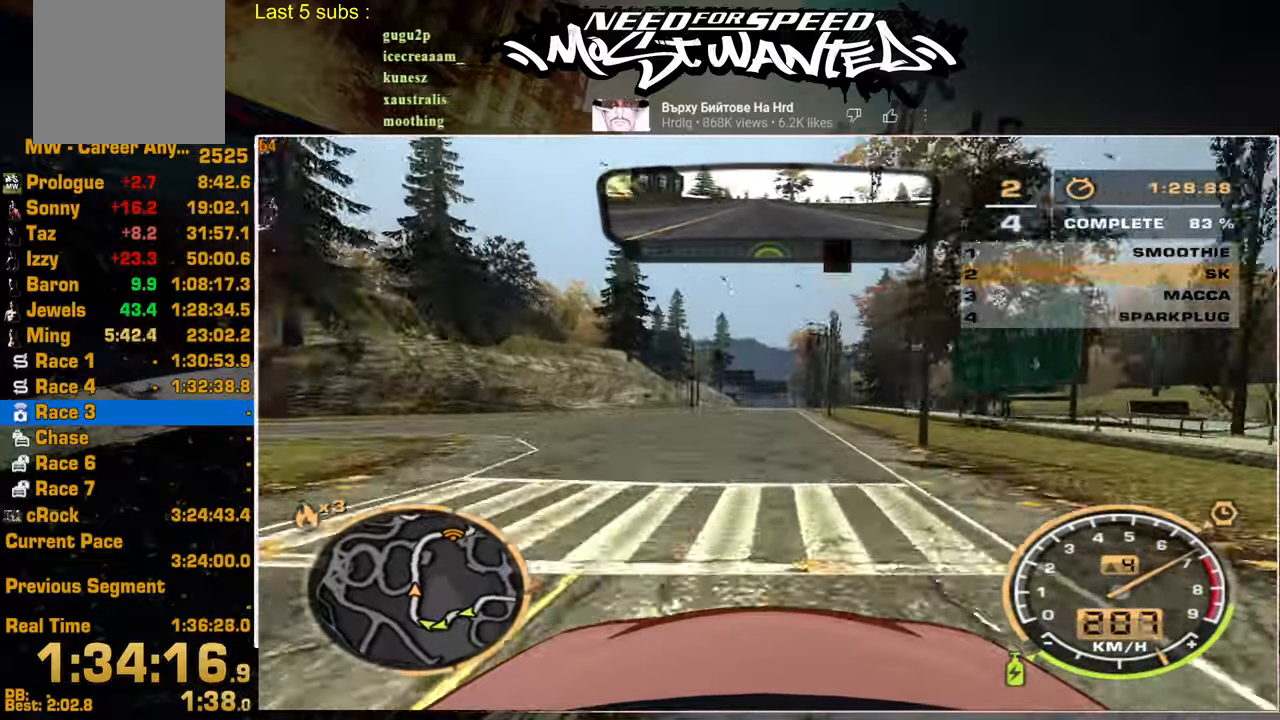
{"buttons": ["R2"], "left_stick": "up-right", "right_stick": "center", "events": []}
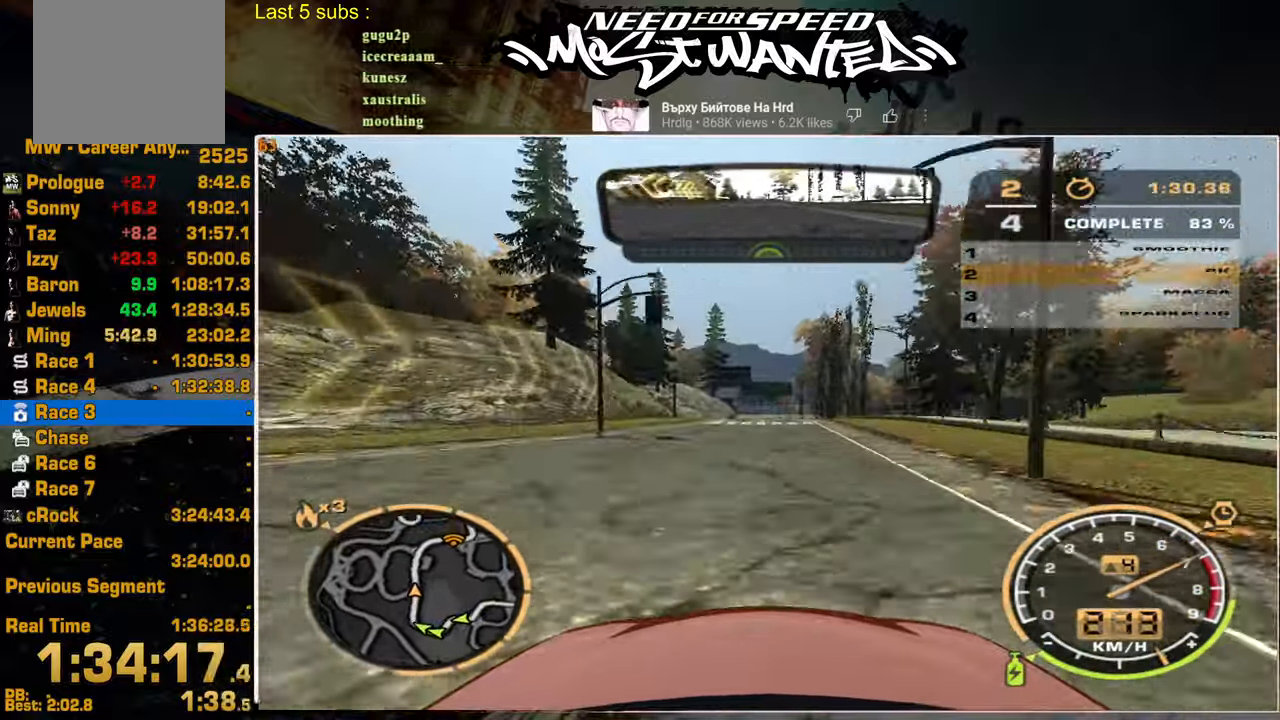
{"buttons": ["R2"], "left_stick": "up-right", "right_stick": "center", "events": []}
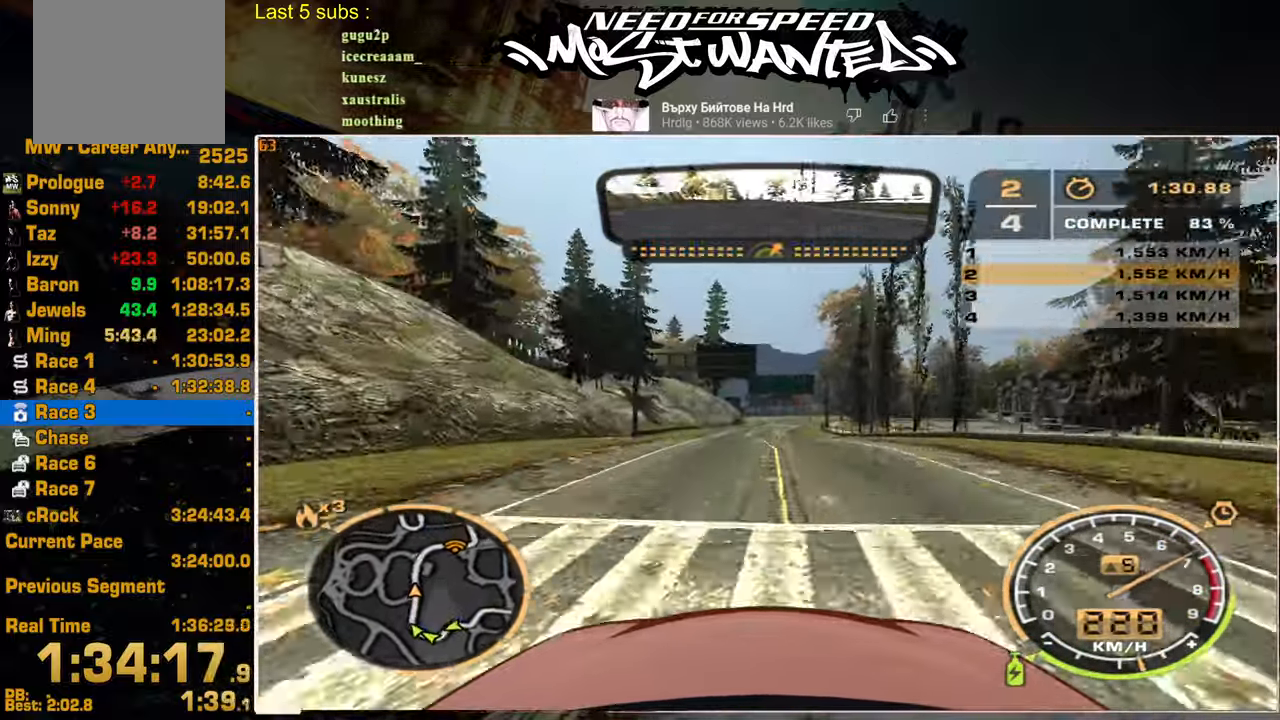
{"buttons": ["R2"], "left_stick": "up-right", "right_stick": "center", "events": []}
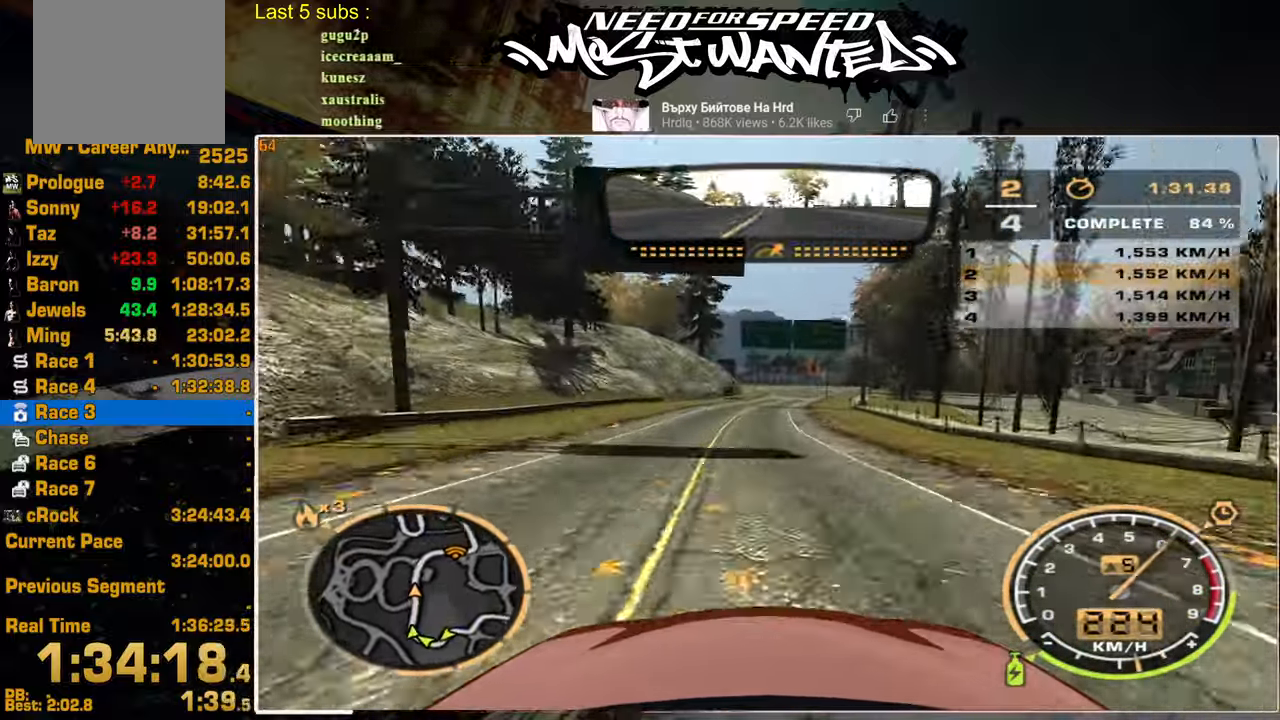
{"buttons": ["R2"], "left_stick": "up-right", "right_stick": "center", "events": []}
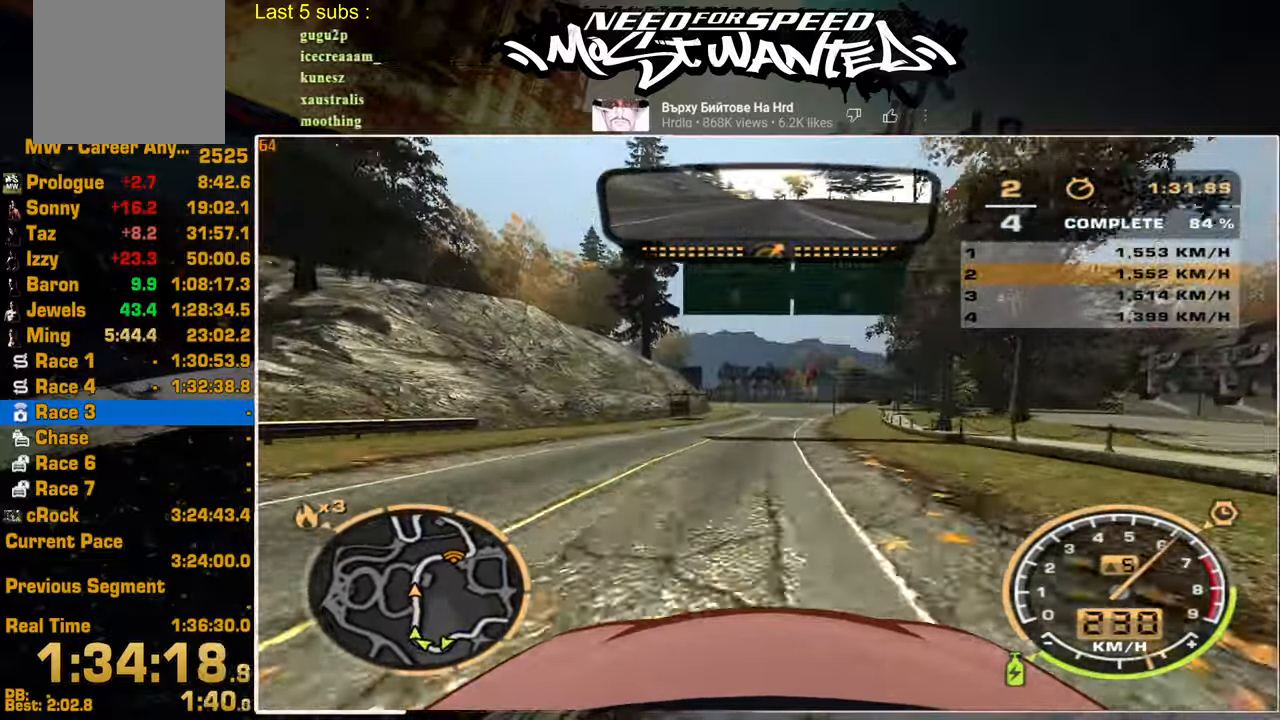
{"buttons": ["R2"], "left_stick": "center", "right_stick": "center", "events": [[367, "left_stick", "center"]]}
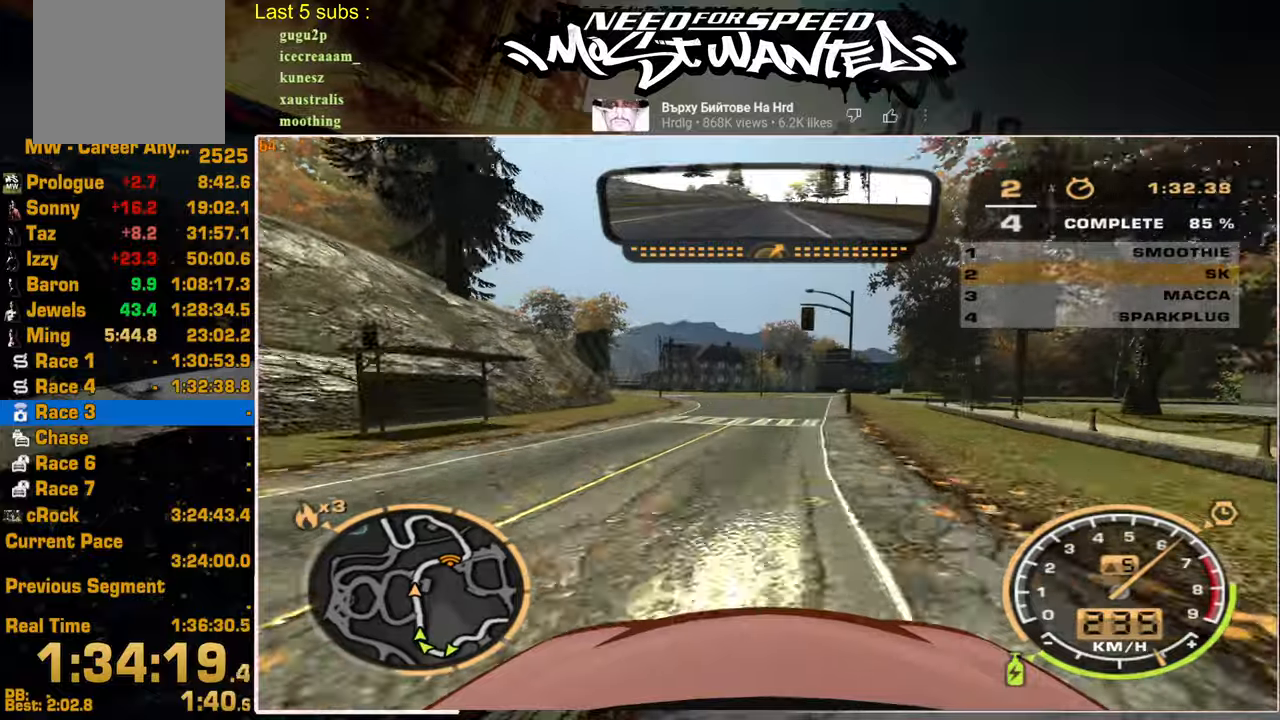
{"buttons": ["R2"], "left_stick": "center", "right_stick": "center", "events": []}